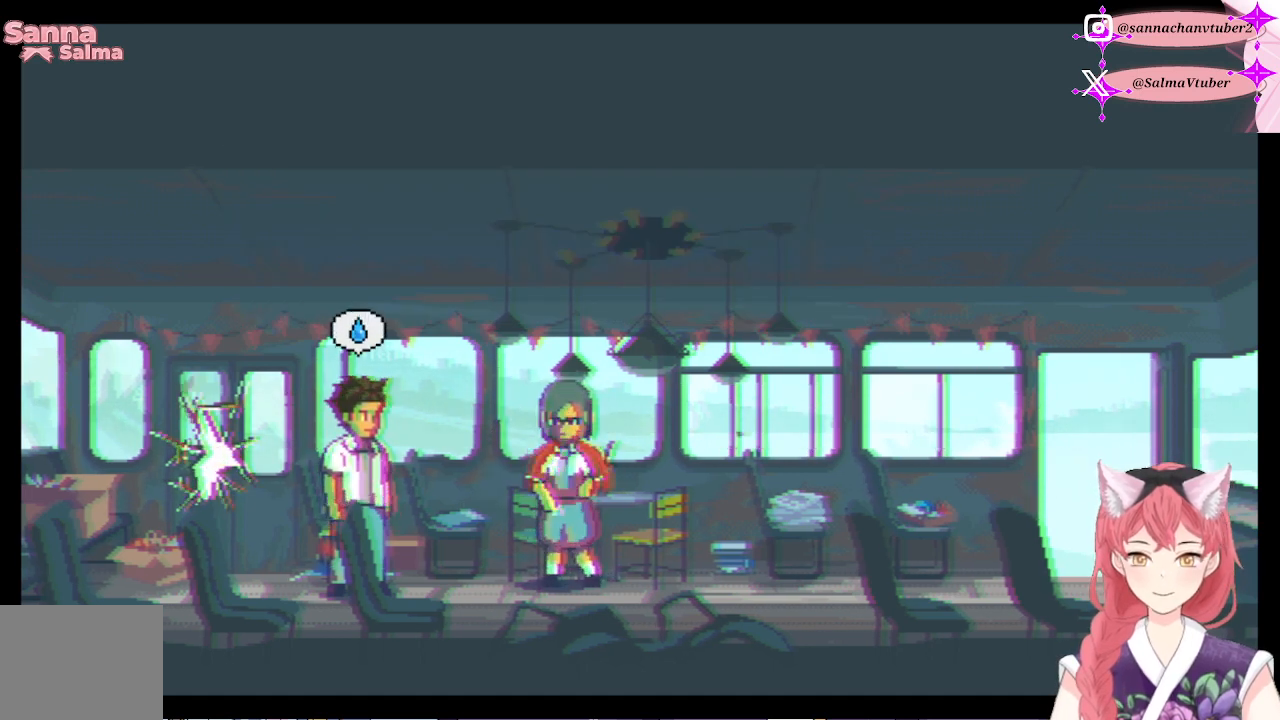
Gameplay with a controller (Xbox layout); each line is a JSON object with the inputs held at the frame after it. "events" lists button and stick changes between this image and that frame as [ms after this image, input, new state], when the widget could be followed in between. Not read: left_stick.
{"buttons": [], "right_stick": "center", "events": []}
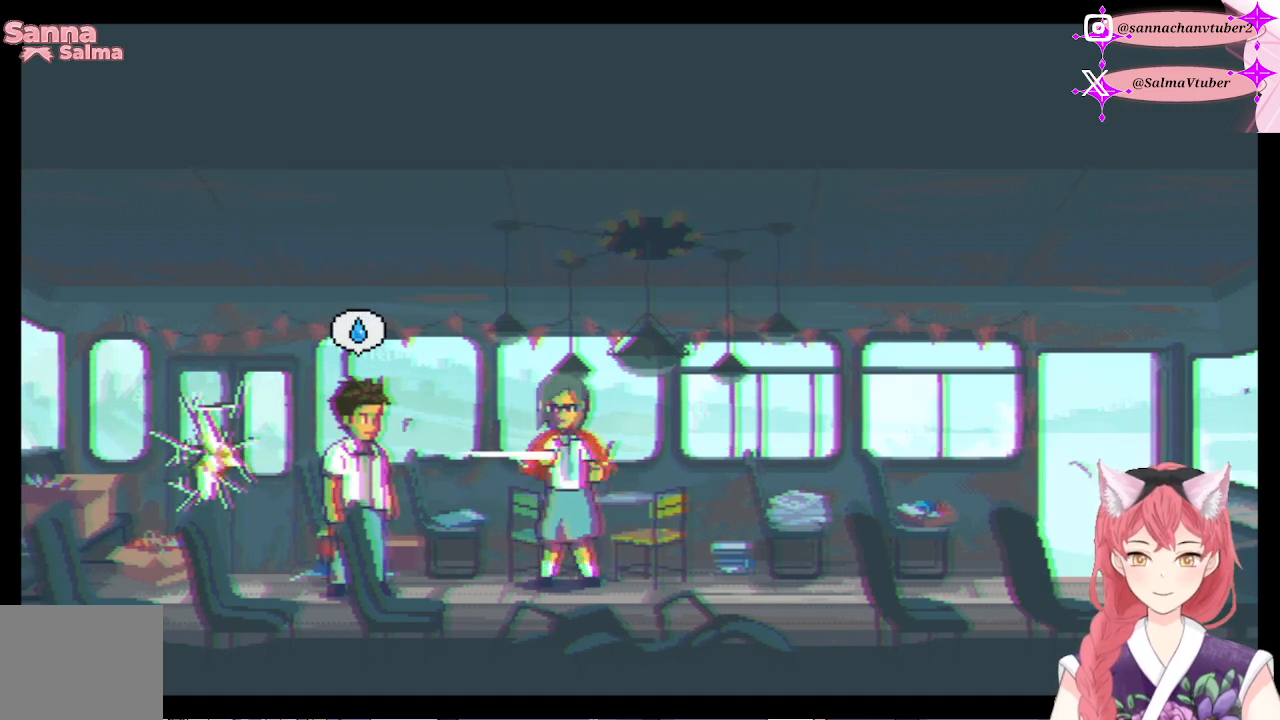
{"buttons": [], "right_stick": "center", "events": []}
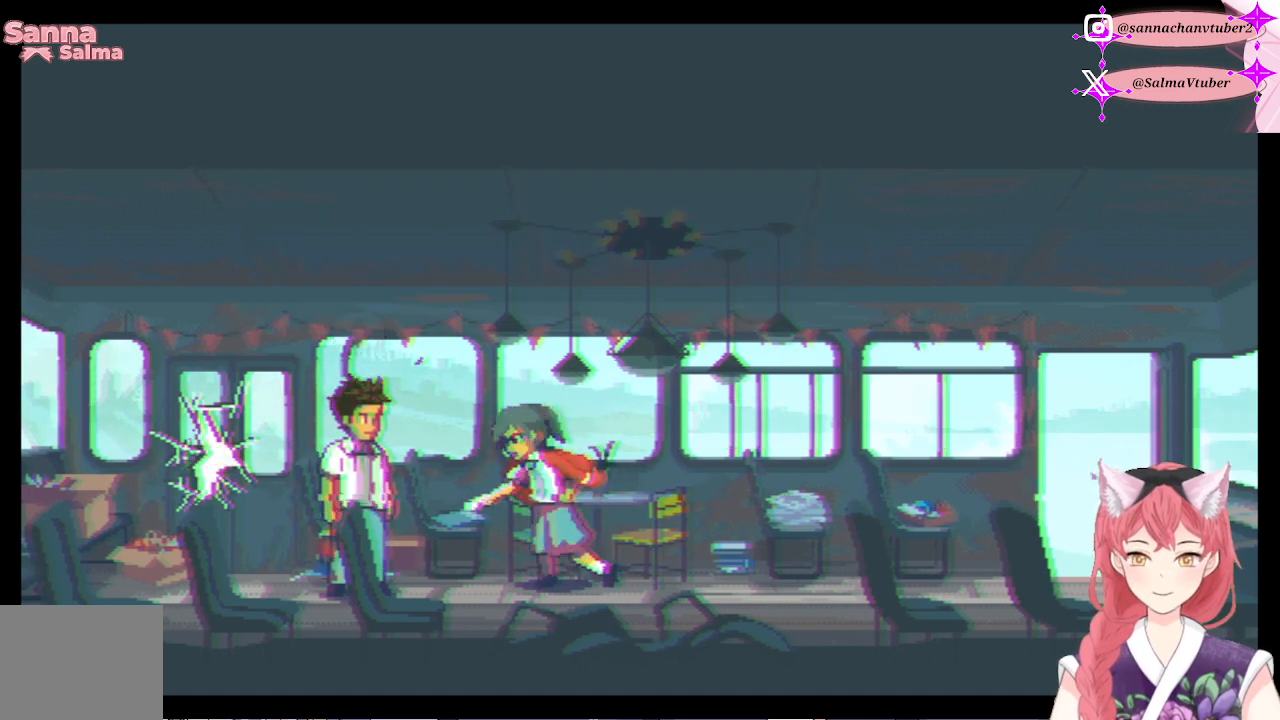
{"buttons": [], "right_stick": "center", "events": []}
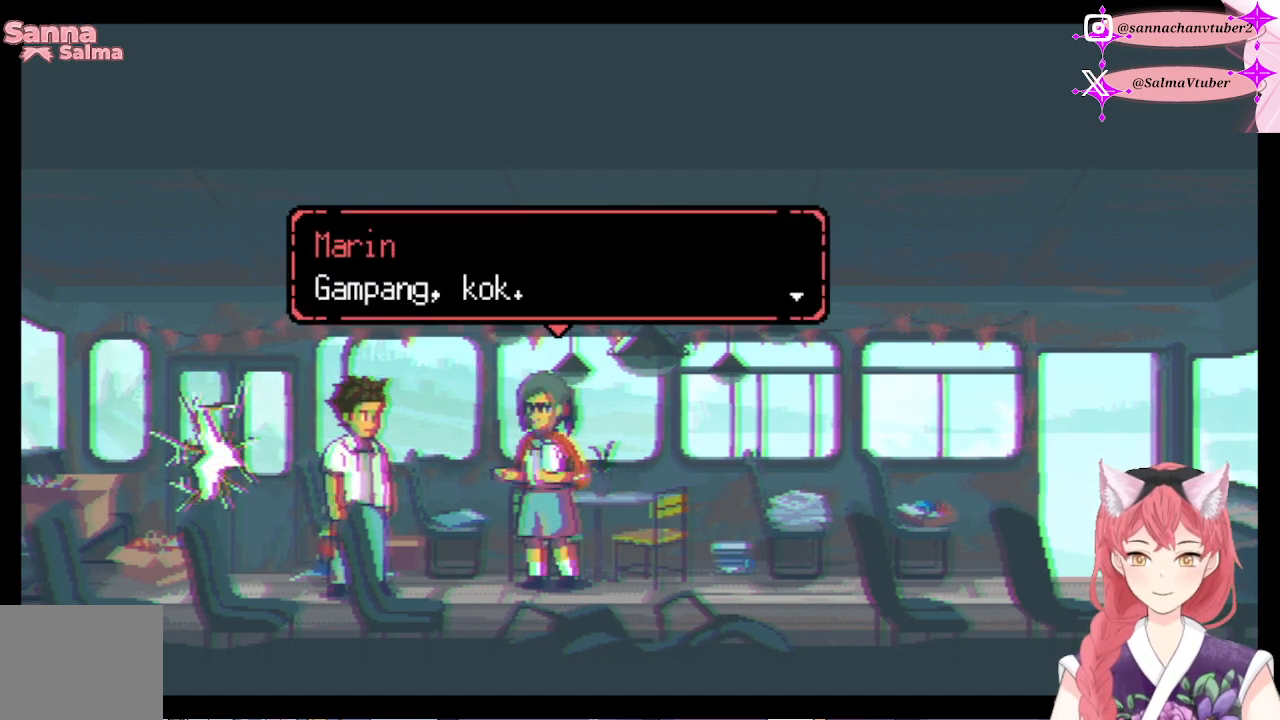
{"buttons": [], "right_stick": "center", "events": []}
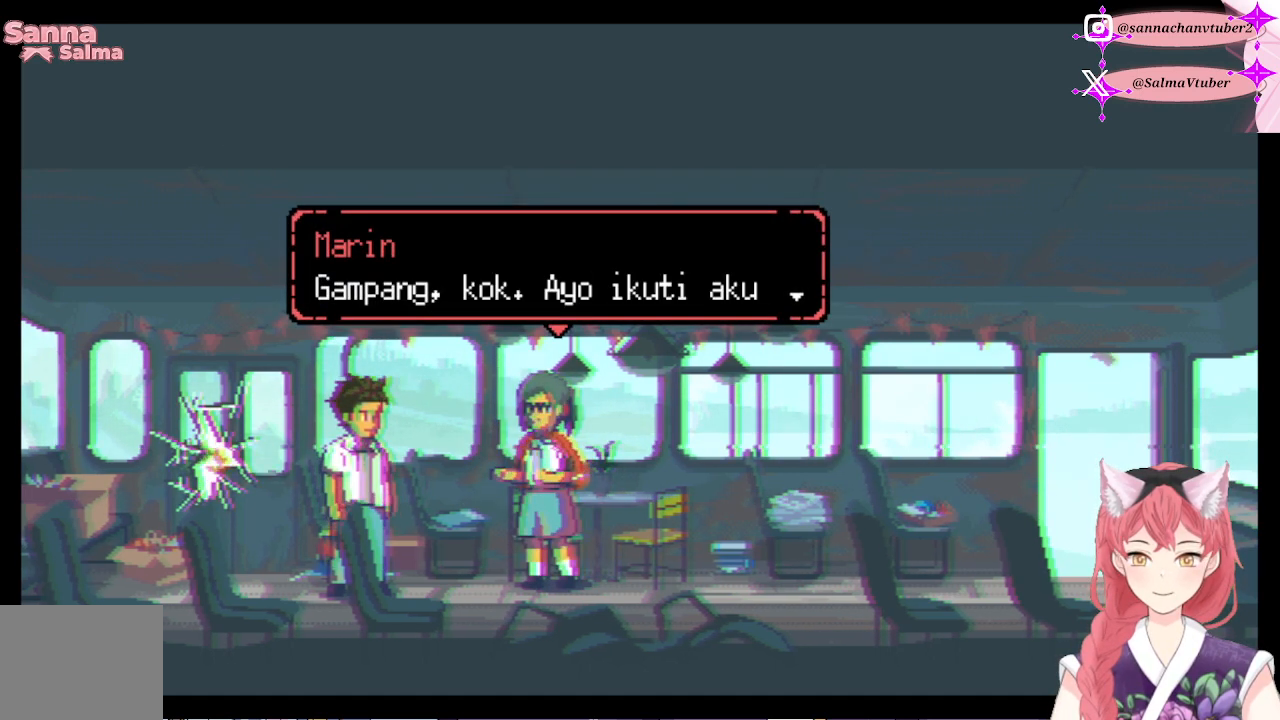
{"buttons": [], "right_stick": "center", "events": []}
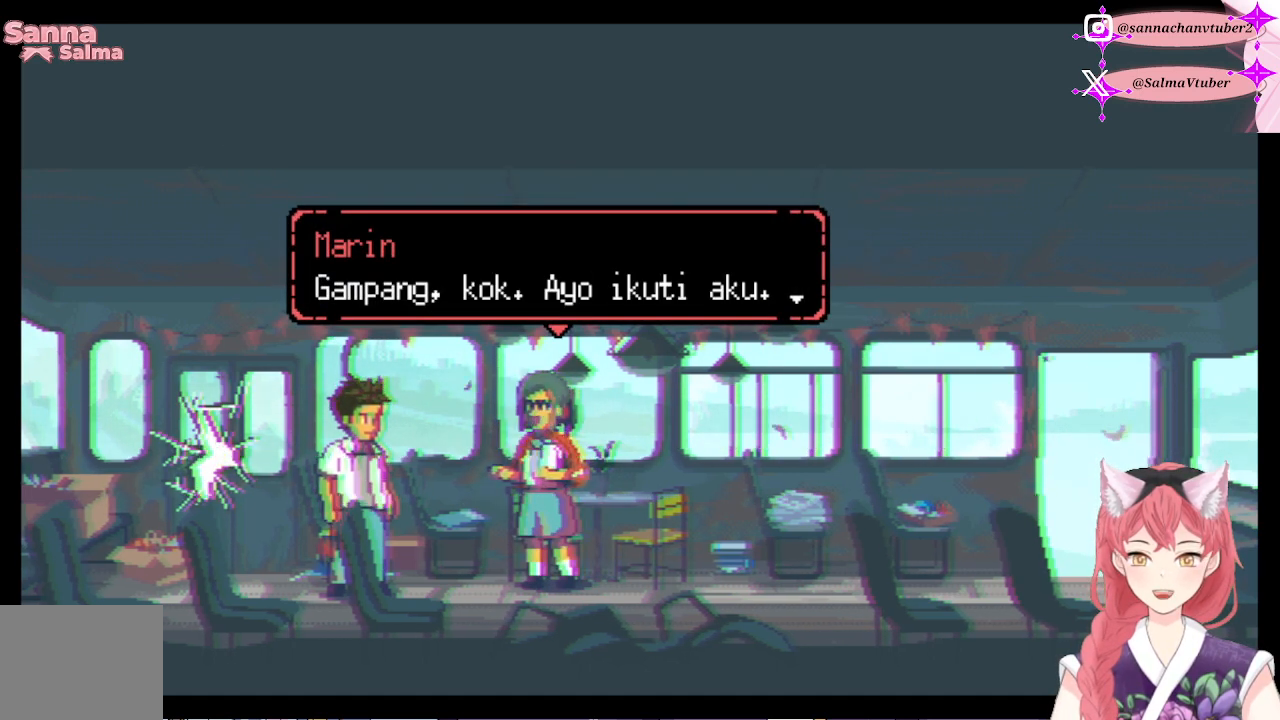
{"buttons": ["A"], "right_stick": "center", "events": [[500, "A", "down"]]}
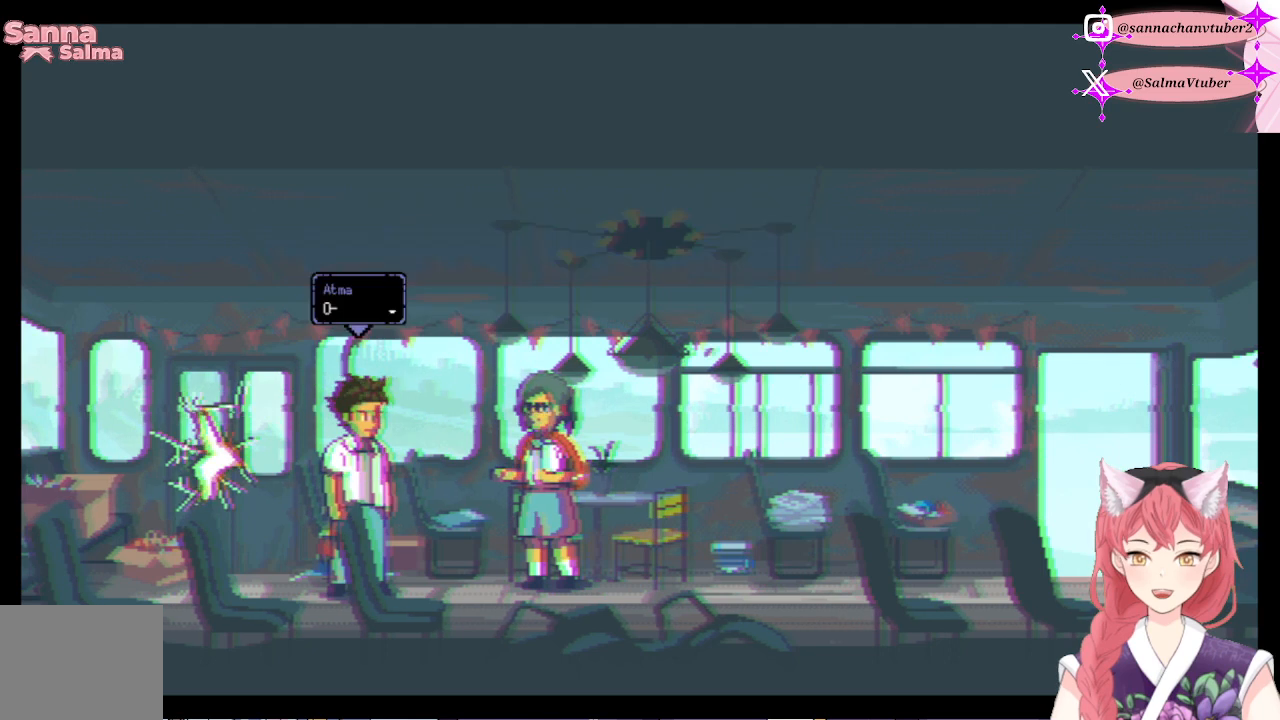
{"buttons": [], "right_stick": "center", "events": [[167, "A", "up"]]}
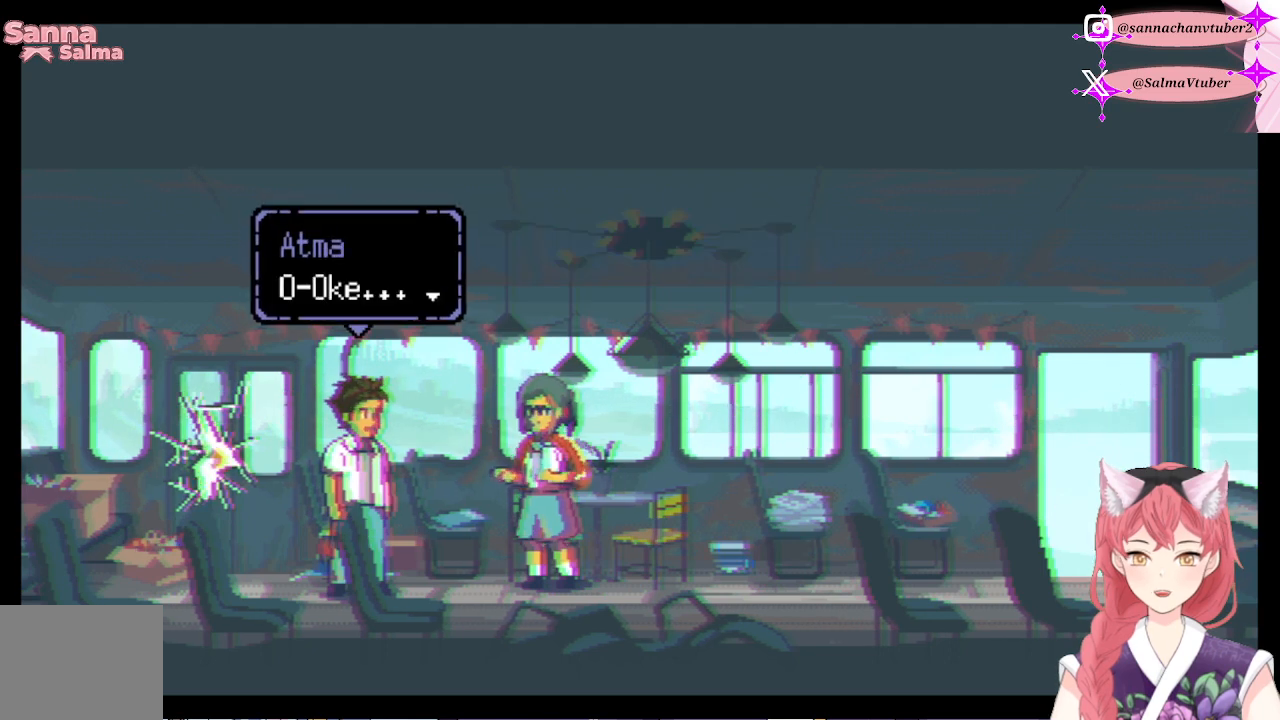
{"buttons": ["A"], "right_stick": "center", "events": [[400, "A", "down"]]}
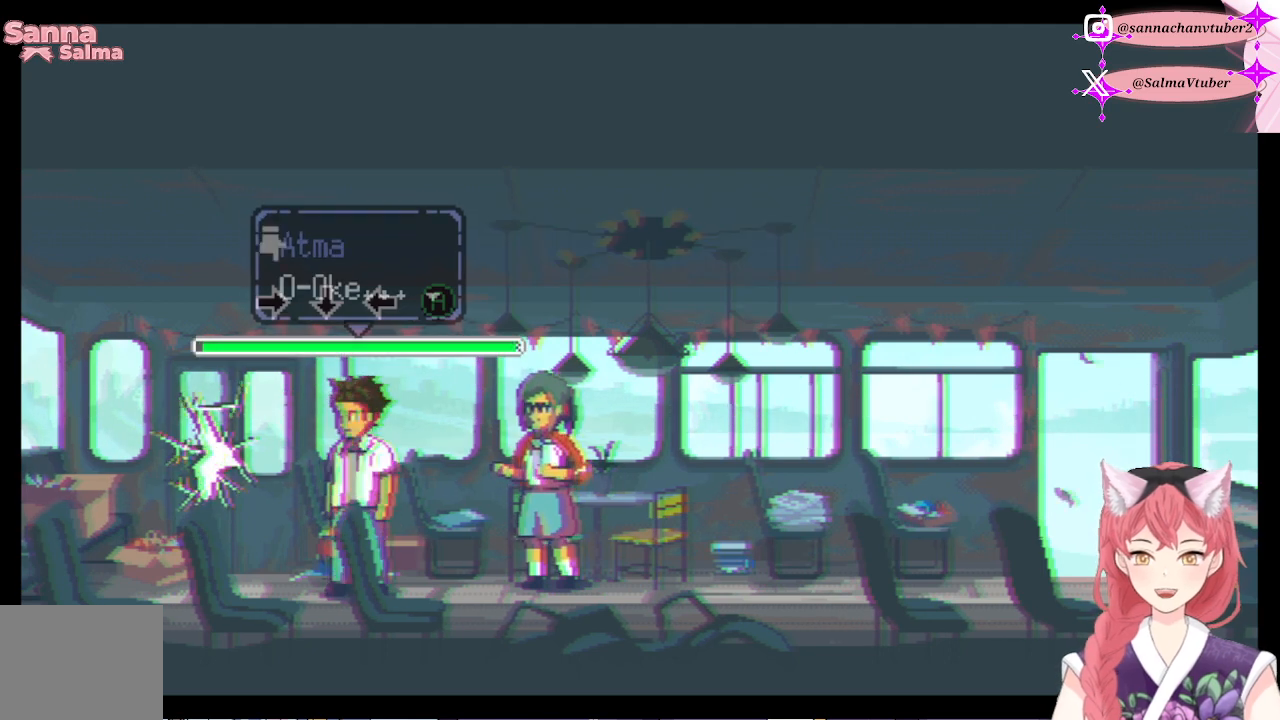
{"buttons": [], "right_stick": "center", "events": [[33, "A", "up"]]}
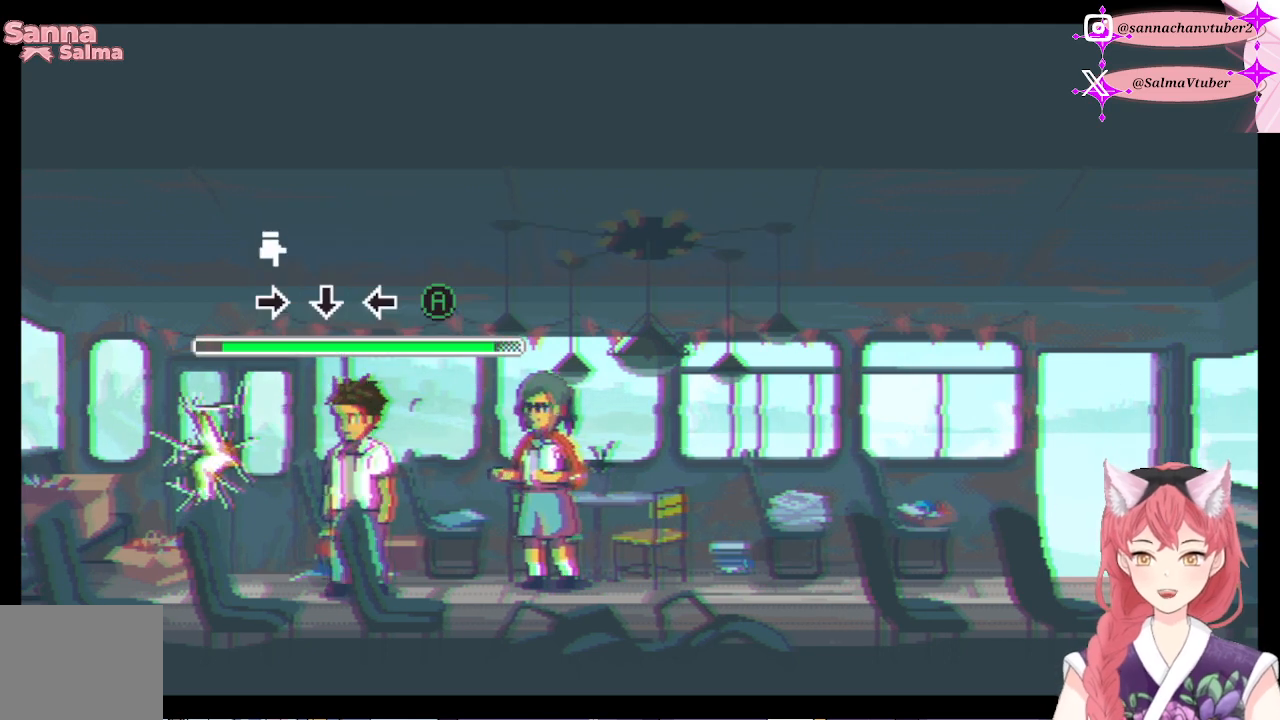
{"buttons": [], "right_stick": "center", "events": []}
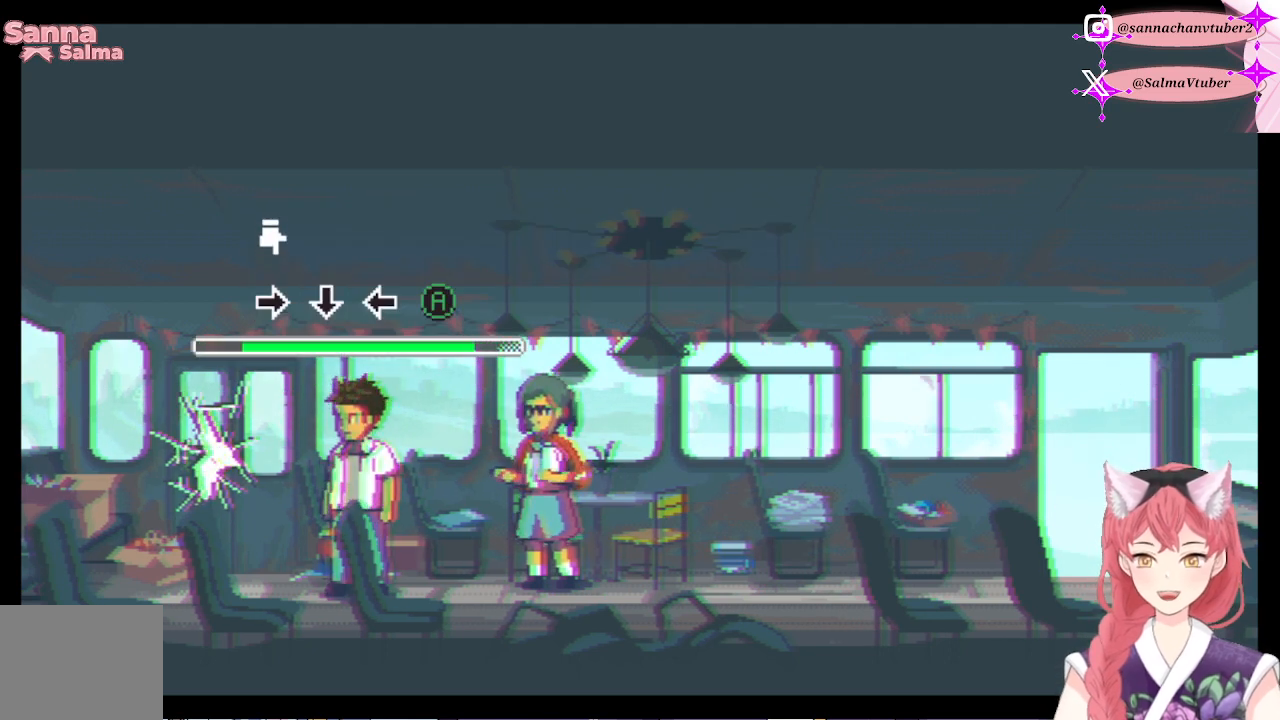
{"buttons": ["DPAD_RIGHT"], "right_stick": "center", "events": [[400, "DPAD_RIGHT", "down"]]}
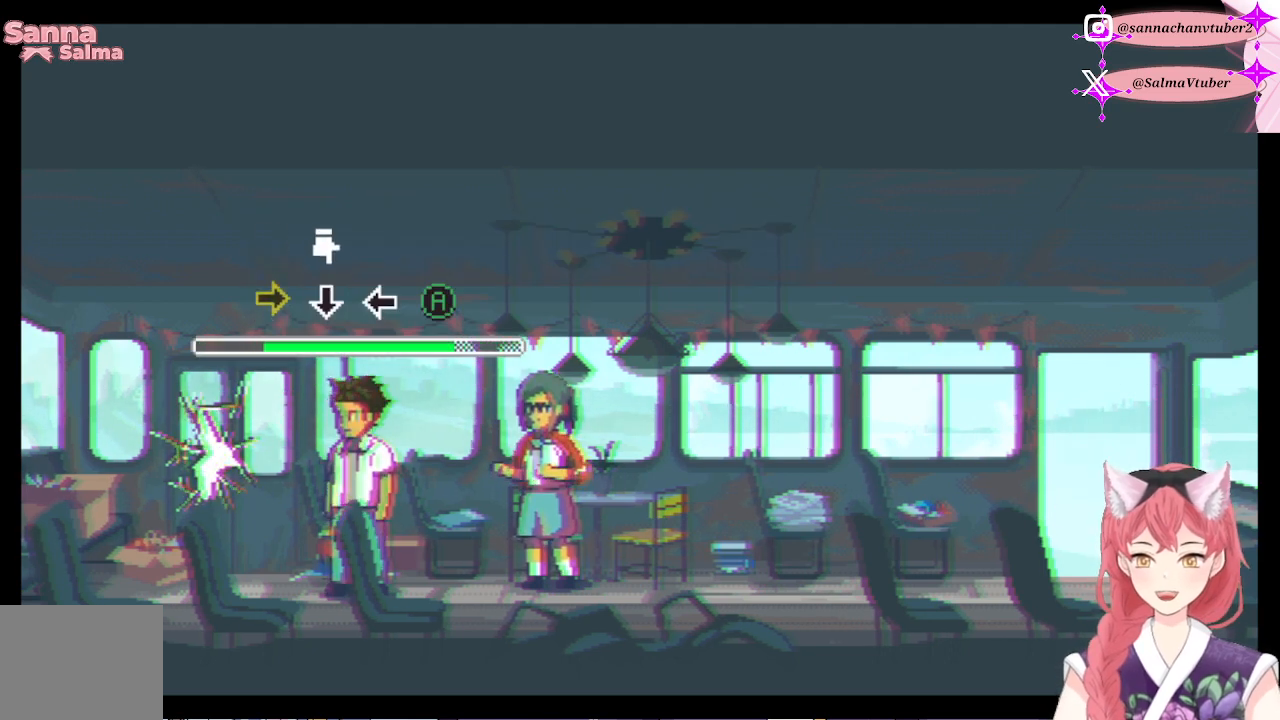
{"buttons": [], "right_stick": "center", "events": [[67, "DPAD_RIGHT", "up"], [333, "DPAD_DOWN", "down"], [500, "DPAD_DOWN", "up"]]}
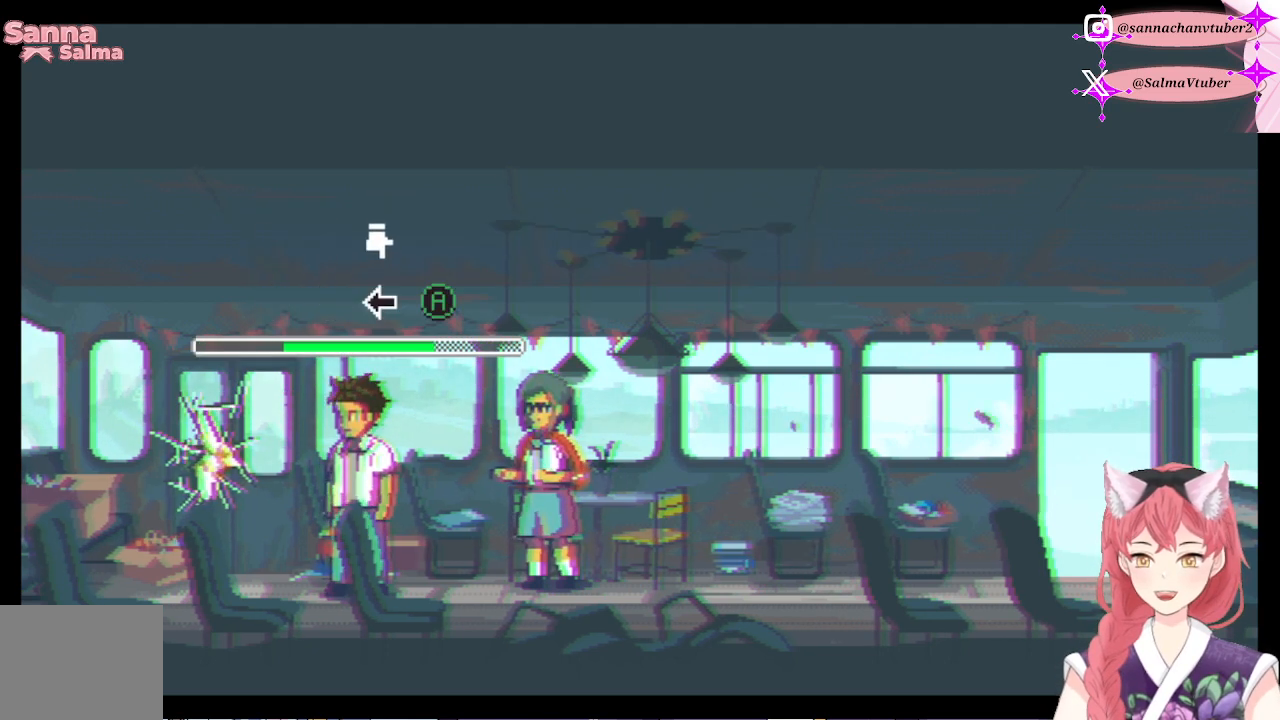
{"buttons": [], "right_stick": "center", "events": [[233, "DPAD_LEFT", "down"], [500, "DPAD_LEFT", "up"]]}
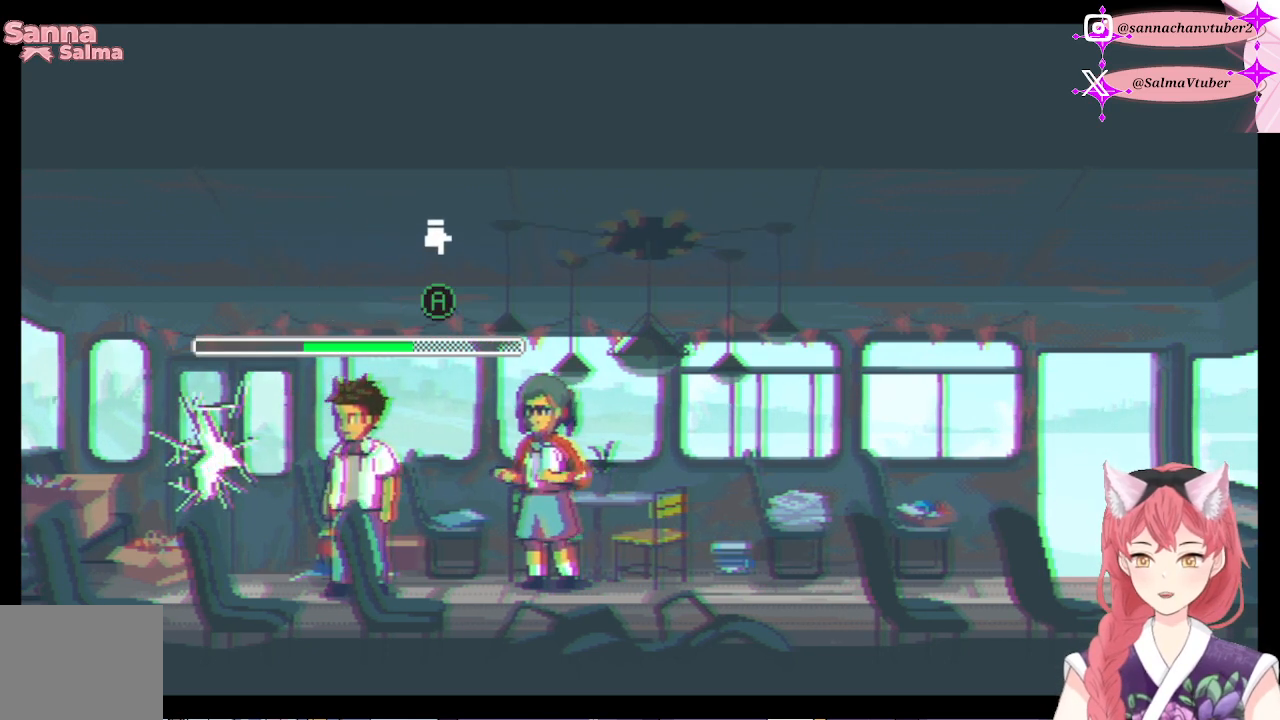
{"buttons": [], "right_stick": "center", "events": [[233, "A", "down"], [400, "A", "up"]]}
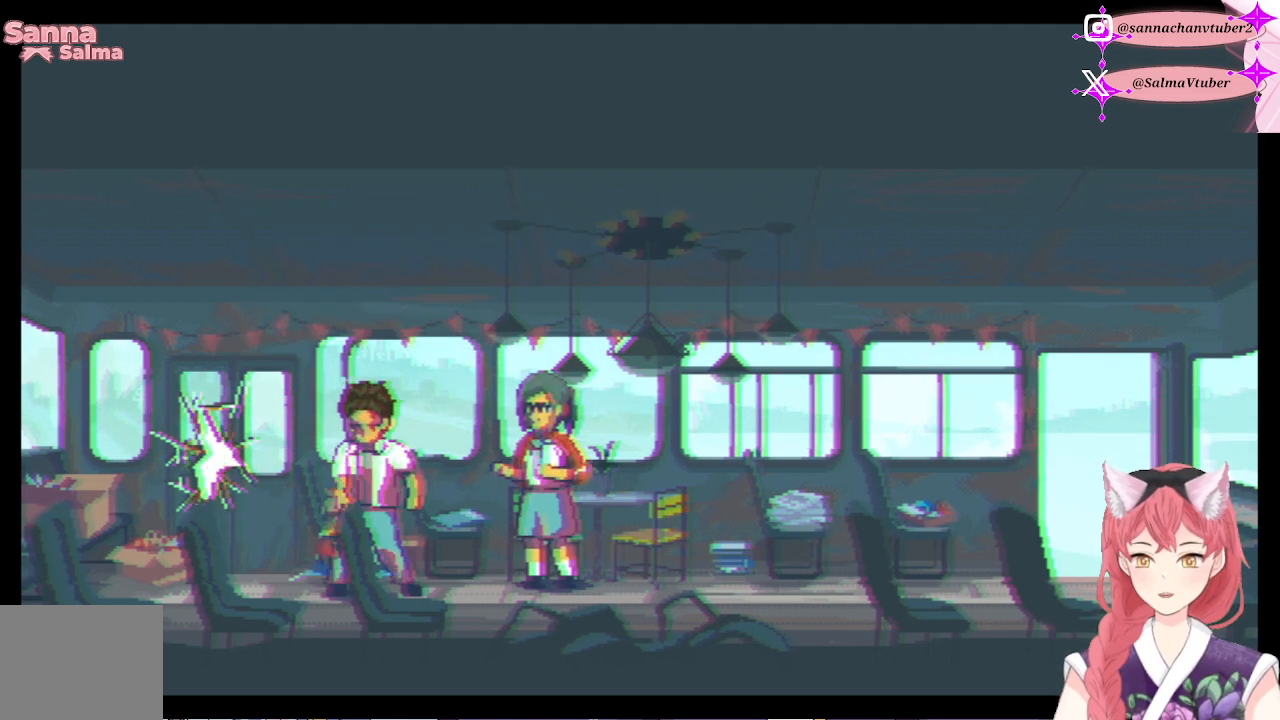
{"buttons": [], "right_stick": "center", "events": []}
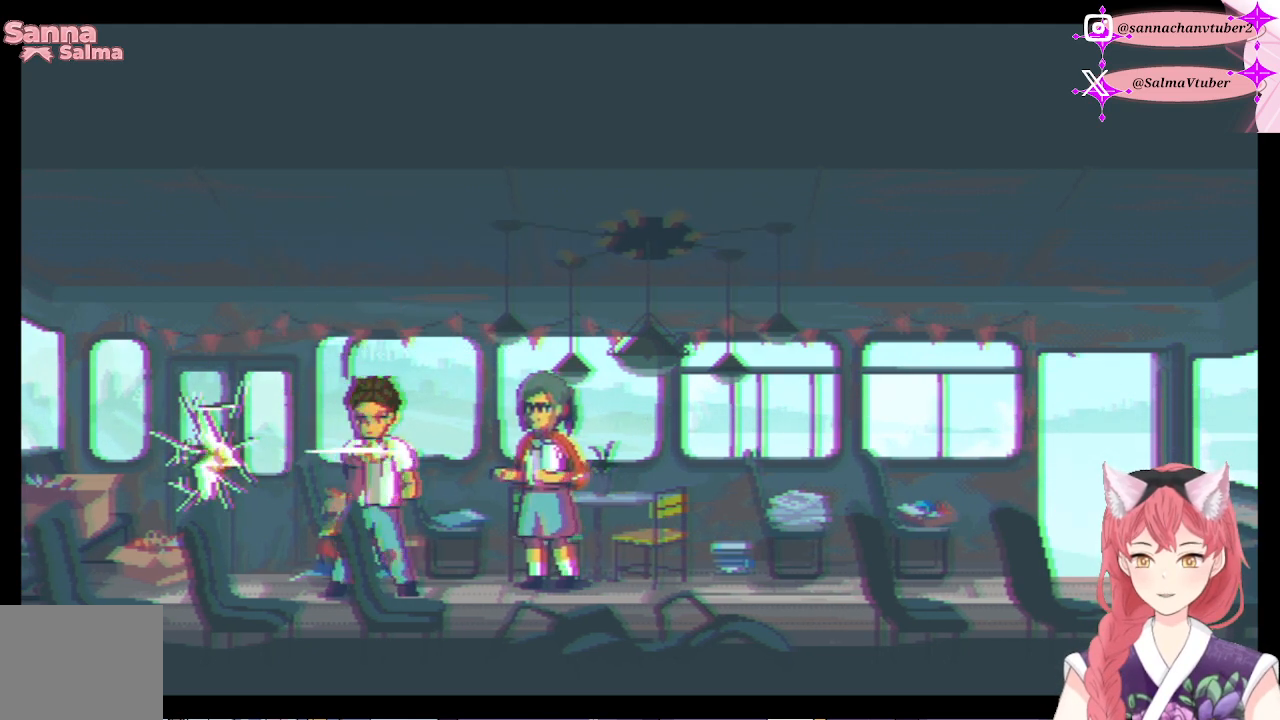
{"buttons": [], "right_stick": "center", "events": []}
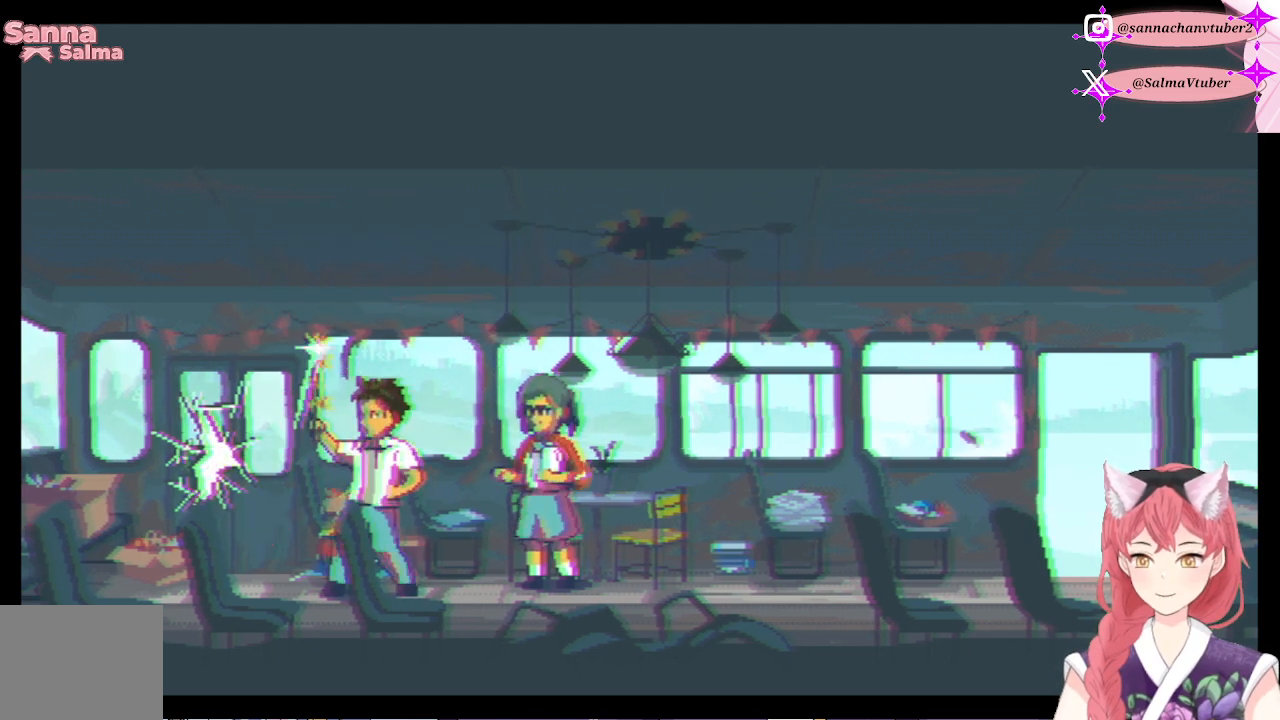
{"buttons": [], "right_stick": "center", "events": []}
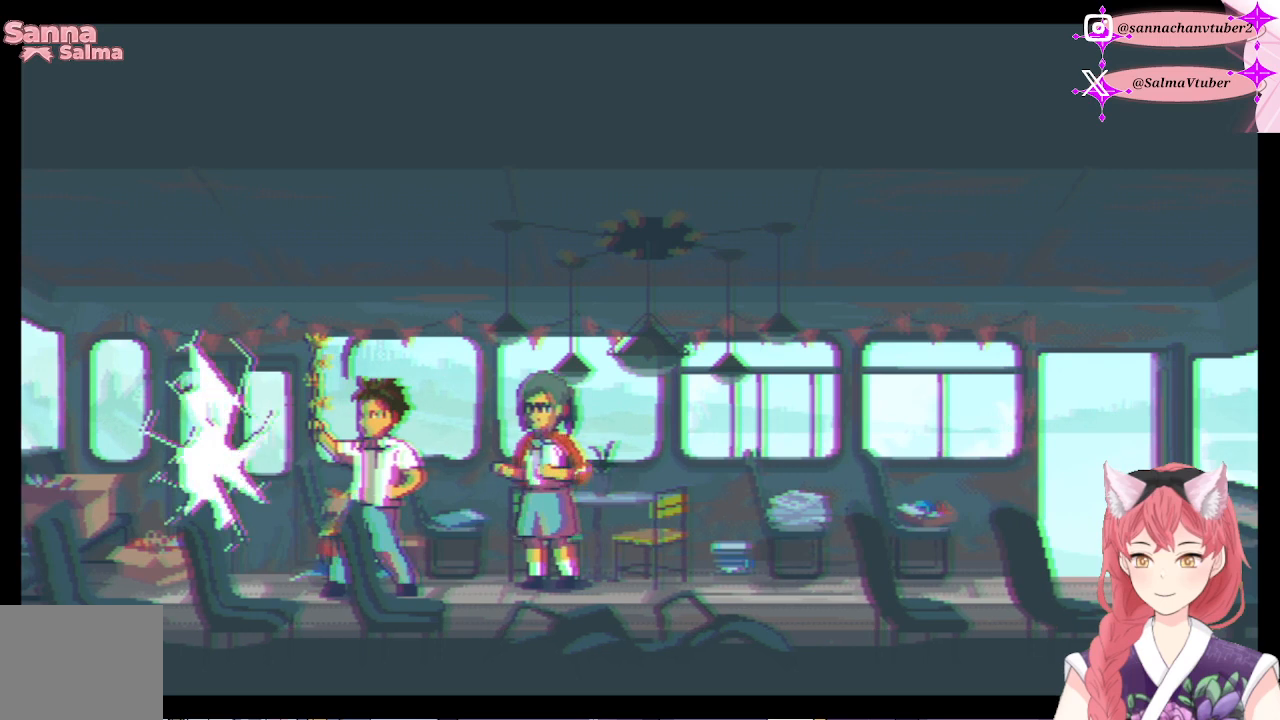
{"buttons": [], "right_stick": "center", "events": []}
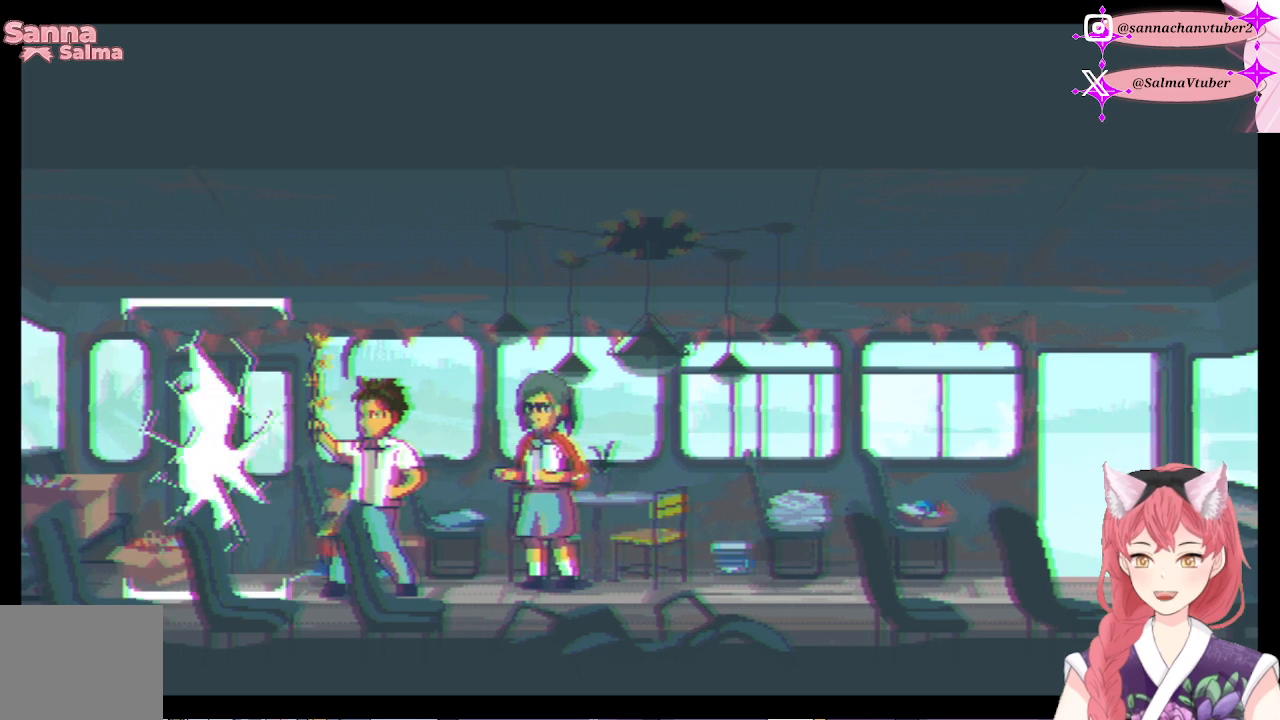
{"buttons": [], "right_stick": "center", "events": []}
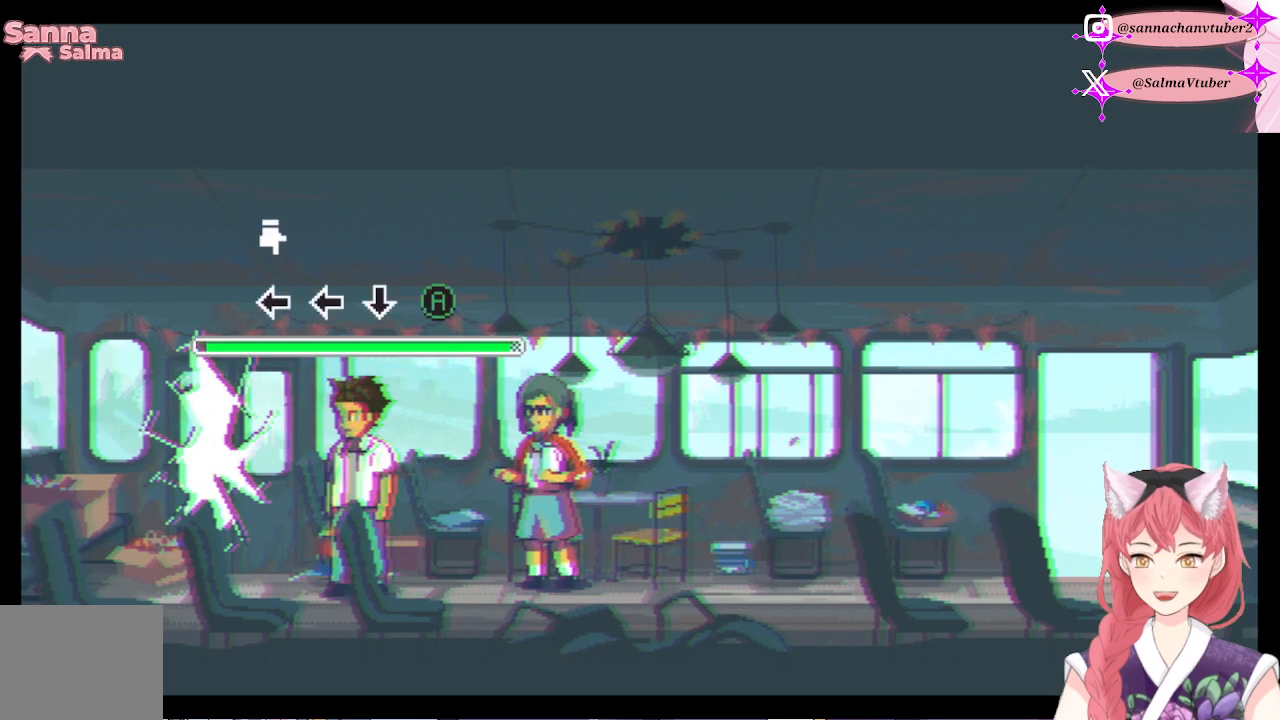
{"buttons": [], "right_stick": "center", "events": []}
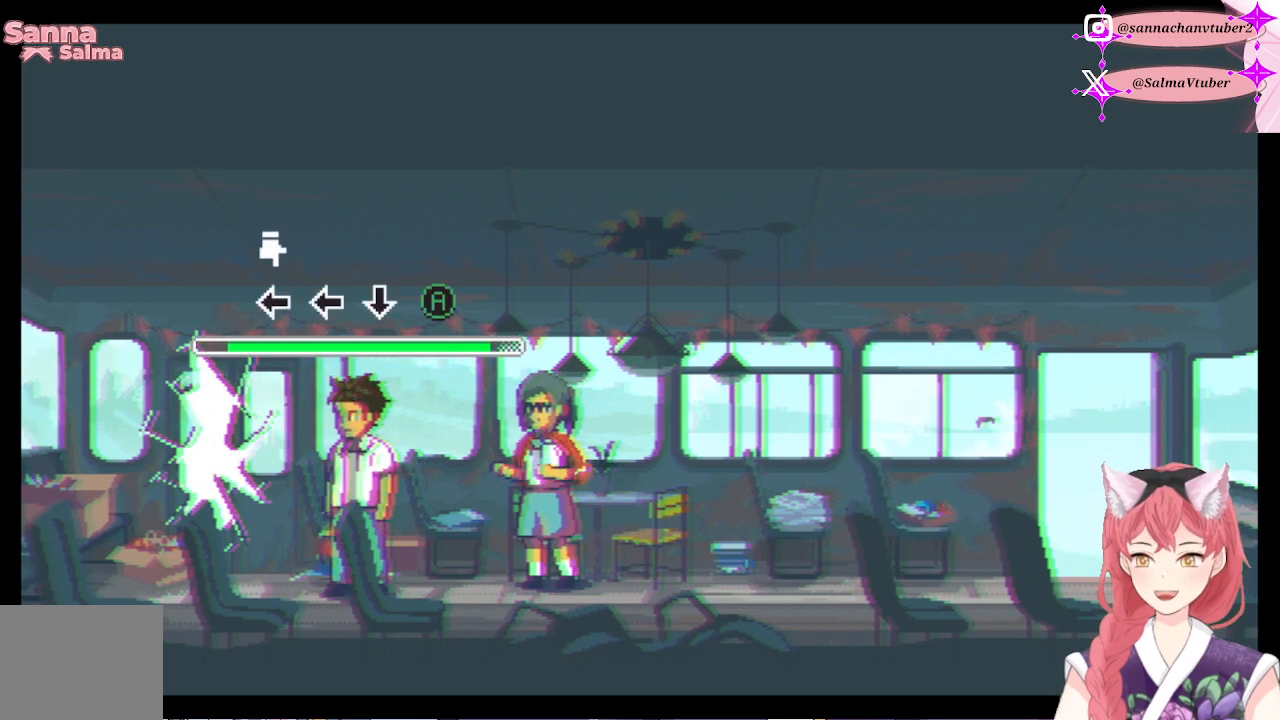
{"buttons": [], "right_stick": "center", "events": [[233, "DPAD_LEFT", "down"], [400, "DPAD_LEFT", "up"]]}
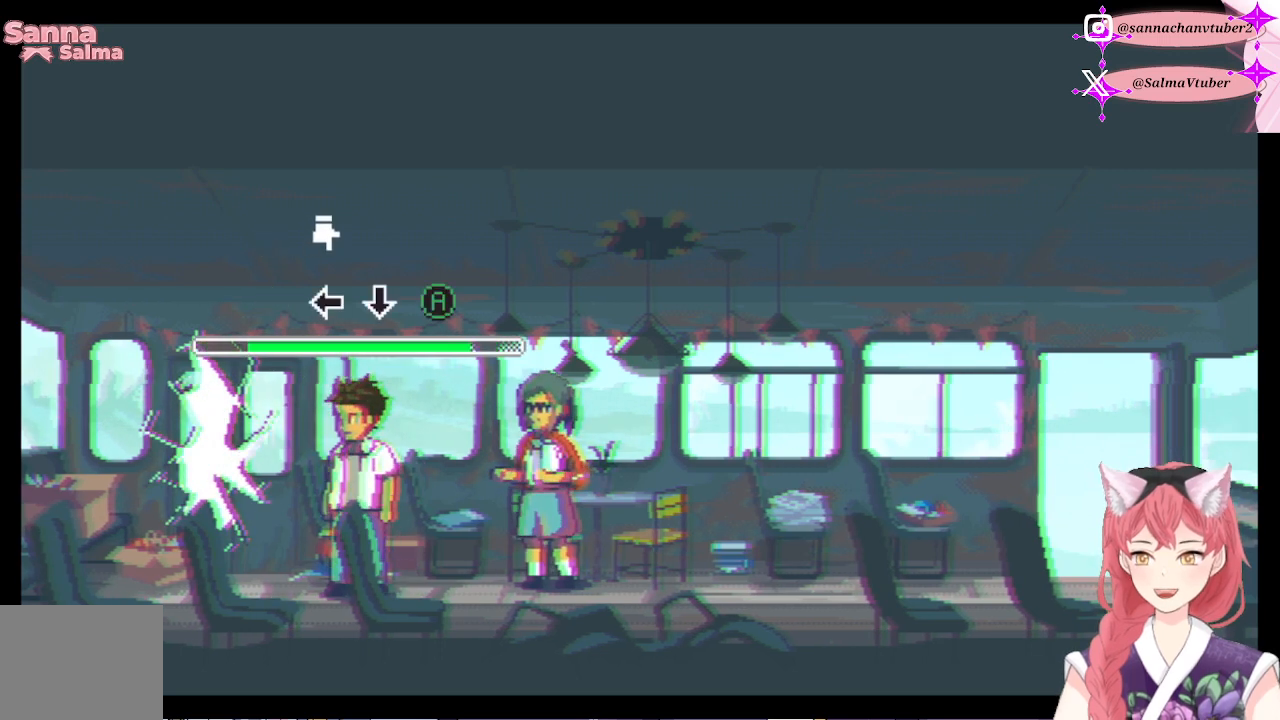
{"buttons": ["DPAD_DOWN"], "right_stick": "center", "events": [[33, "DPAD_LEFT", "down"], [267, "DPAD_LEFT", "up"], [500, "DPAD_DOWN", "down"]]}